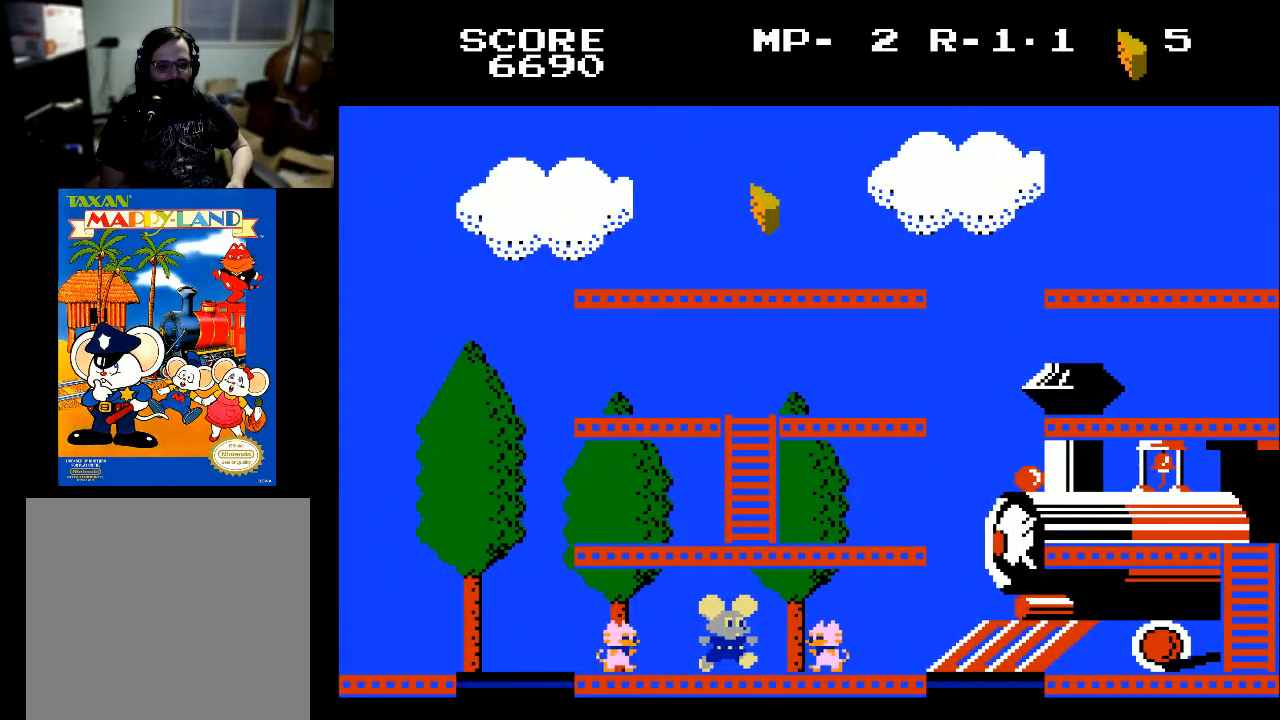
Gameplay with a controller (Xbox layout); each line is a JSON object with the inputs held at the frame after it. "events" lists button and stick changes between this image and that frame as [ms after this image, input, new state], when the widget could be followed in between.
{"buttons": ["DPAD_RIGHT"], "left_stick": "center", "right_stick": "center", "events": [[67, "X", "down"], [400, "X", "up"]]}
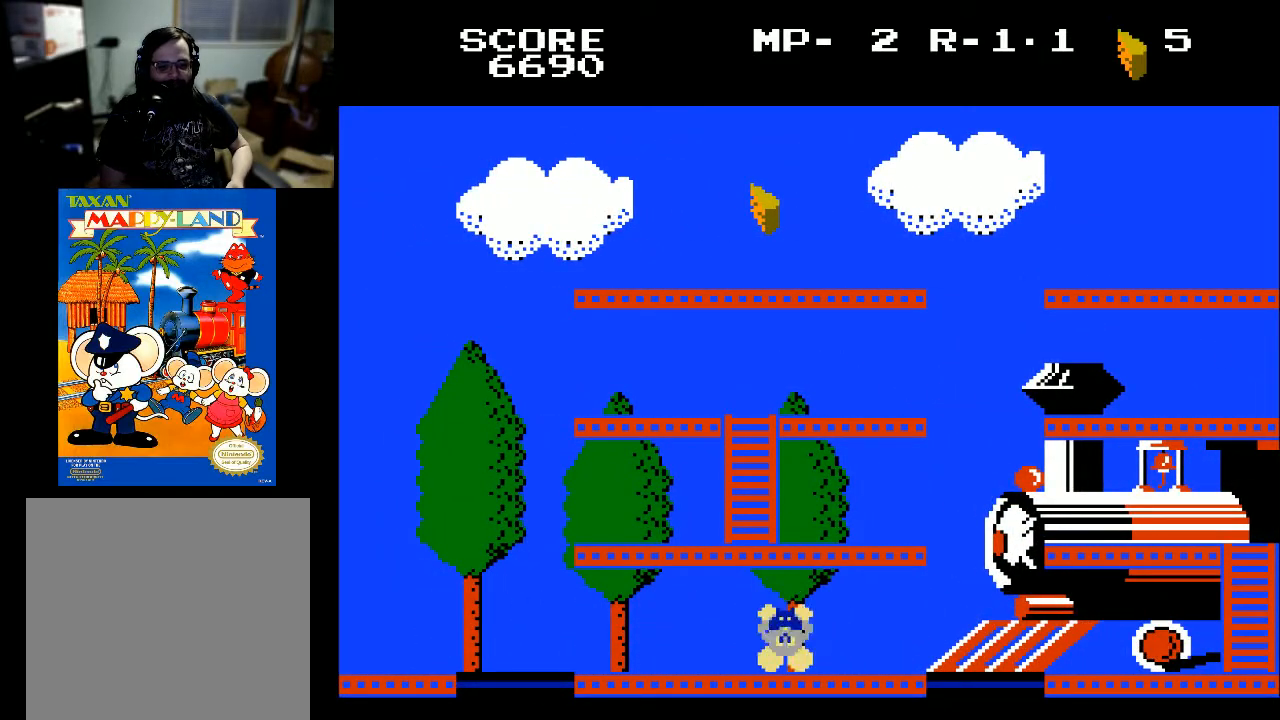
{"buttons": [], "left_stick": "center", "right_stick": "center", "events": [[467, "DPAD_RIGHT", "up"]]}
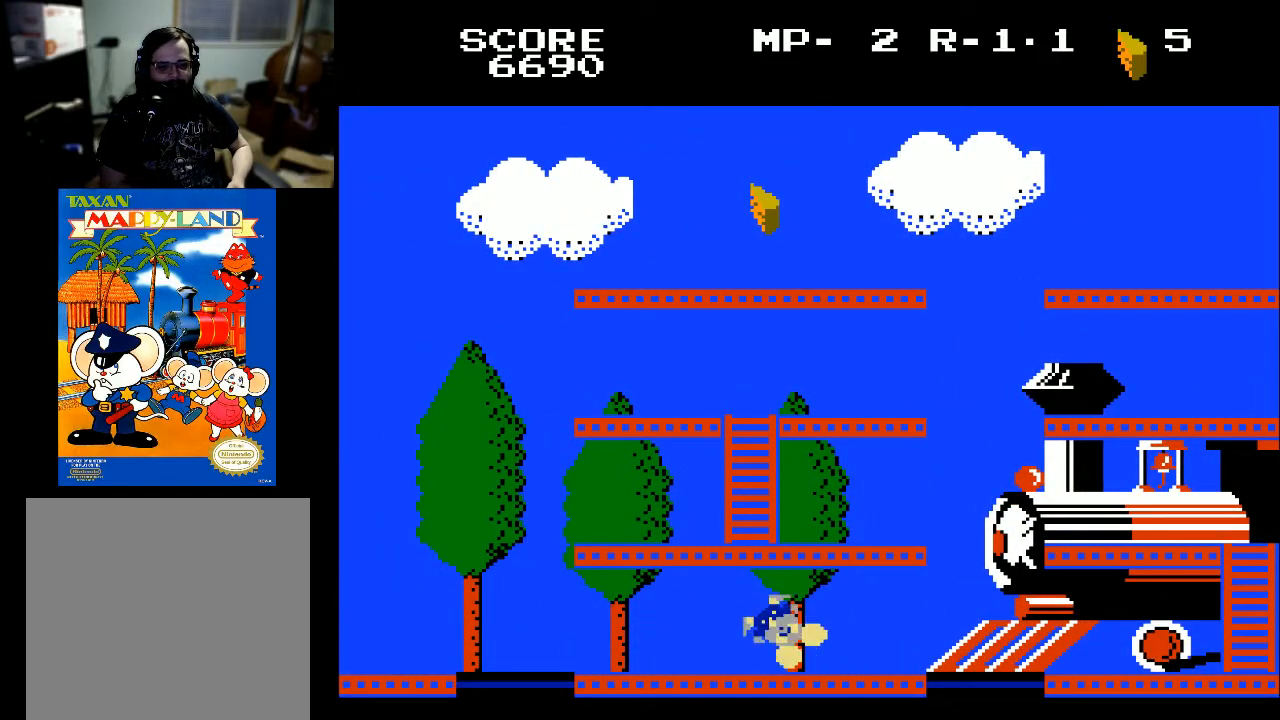
{"buttons": [], "left_stick": "center", "right_stick": "center", "events": []}
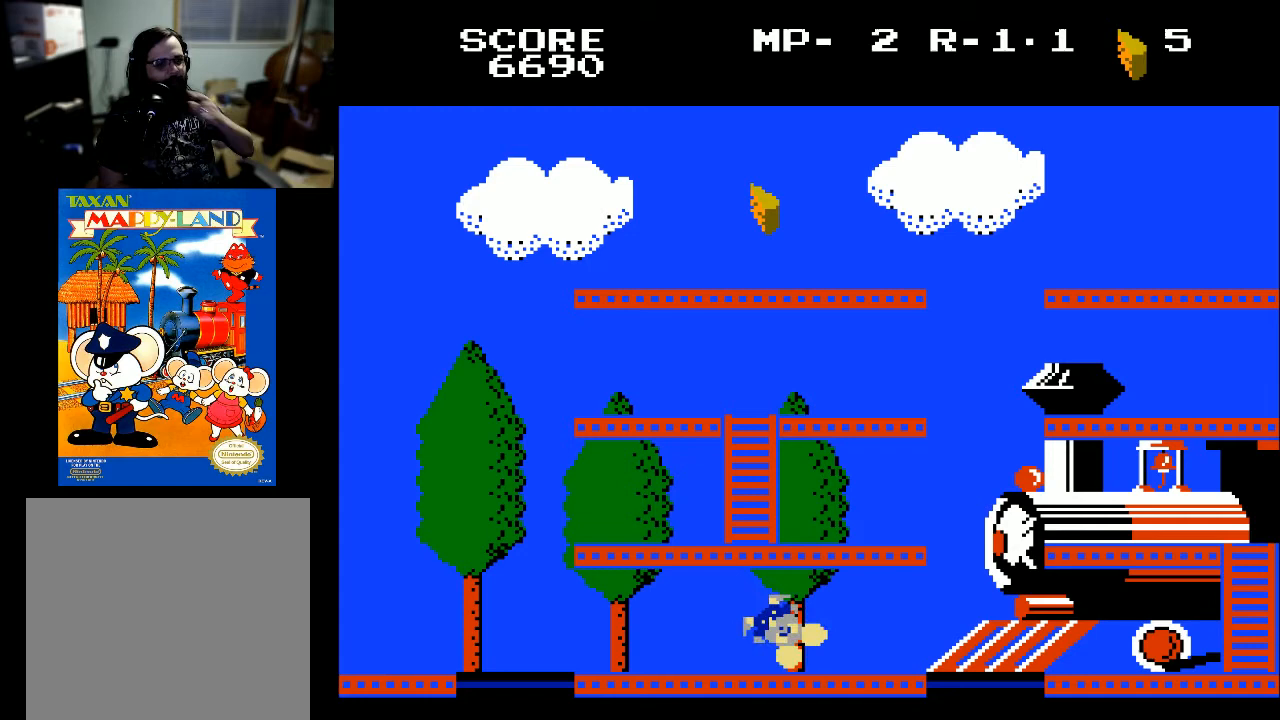
{"buttons": [], "left_stick": "center", "right_stick": "center", "events": []}
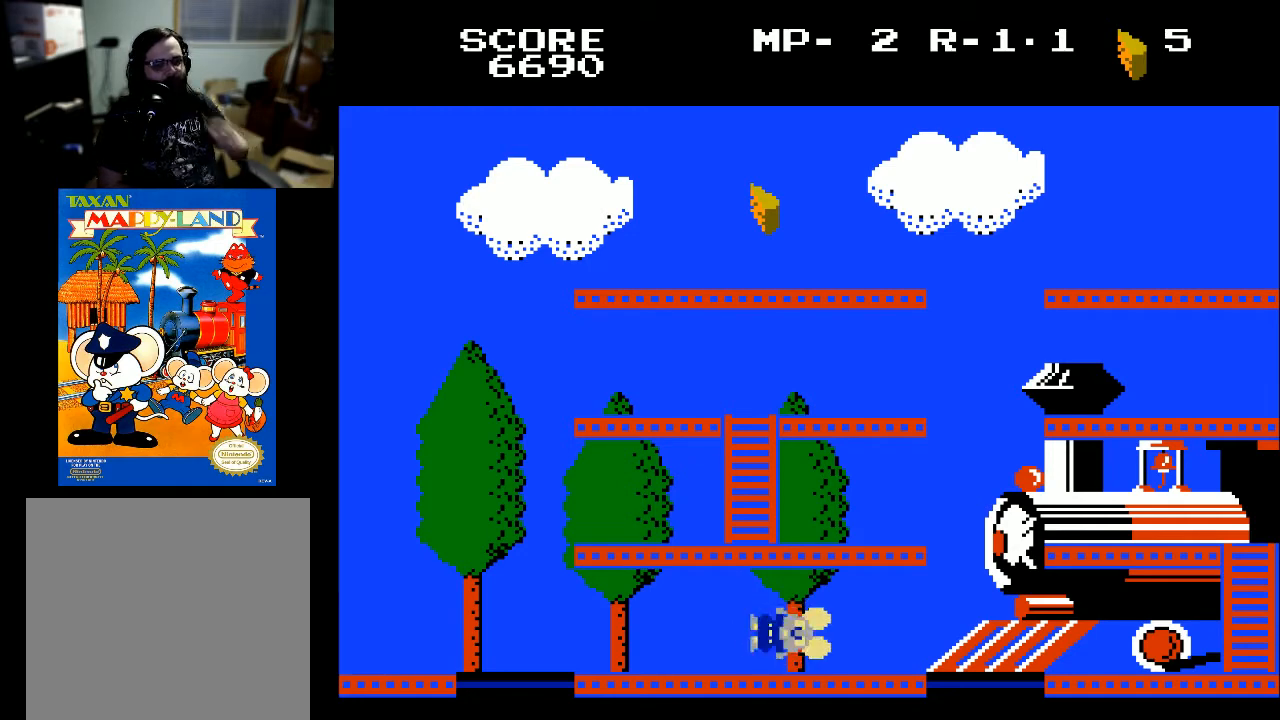
{"buttons": [], "left_stick": "center", "right_stick": "center", "events": []}
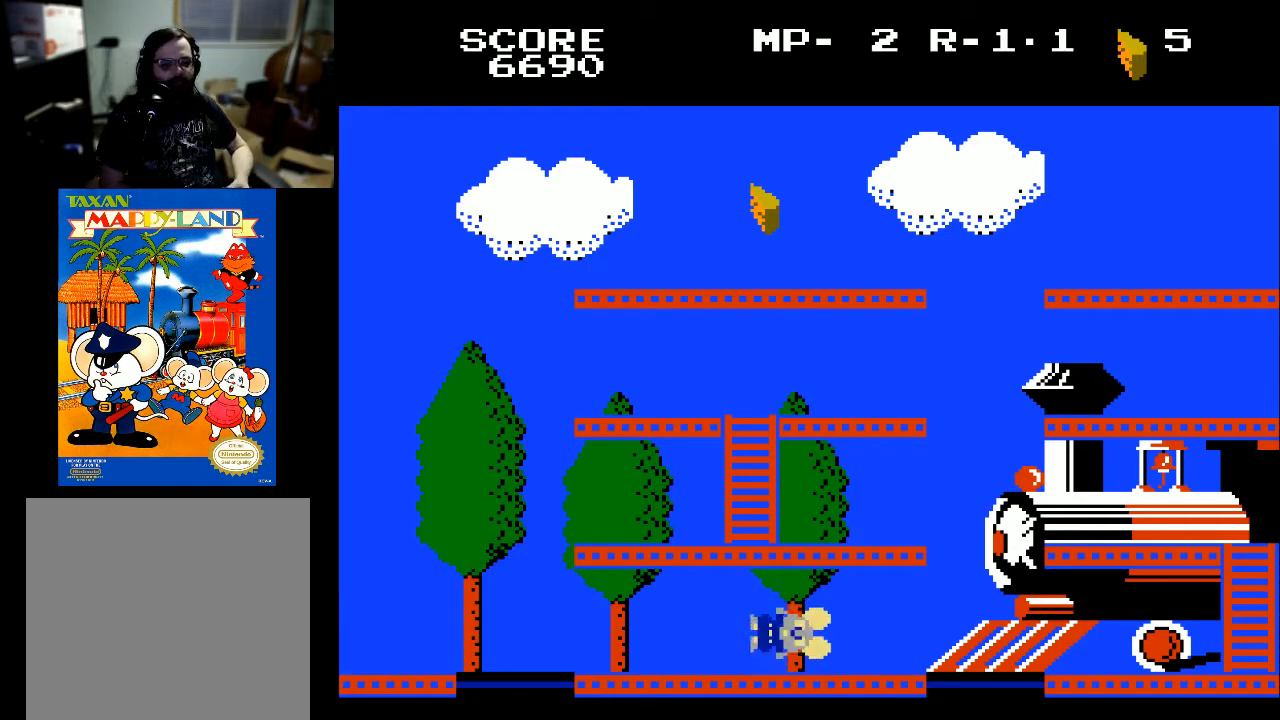
{"buttons": [], "left_stick": "center", "right_stick": "center", "events": []}
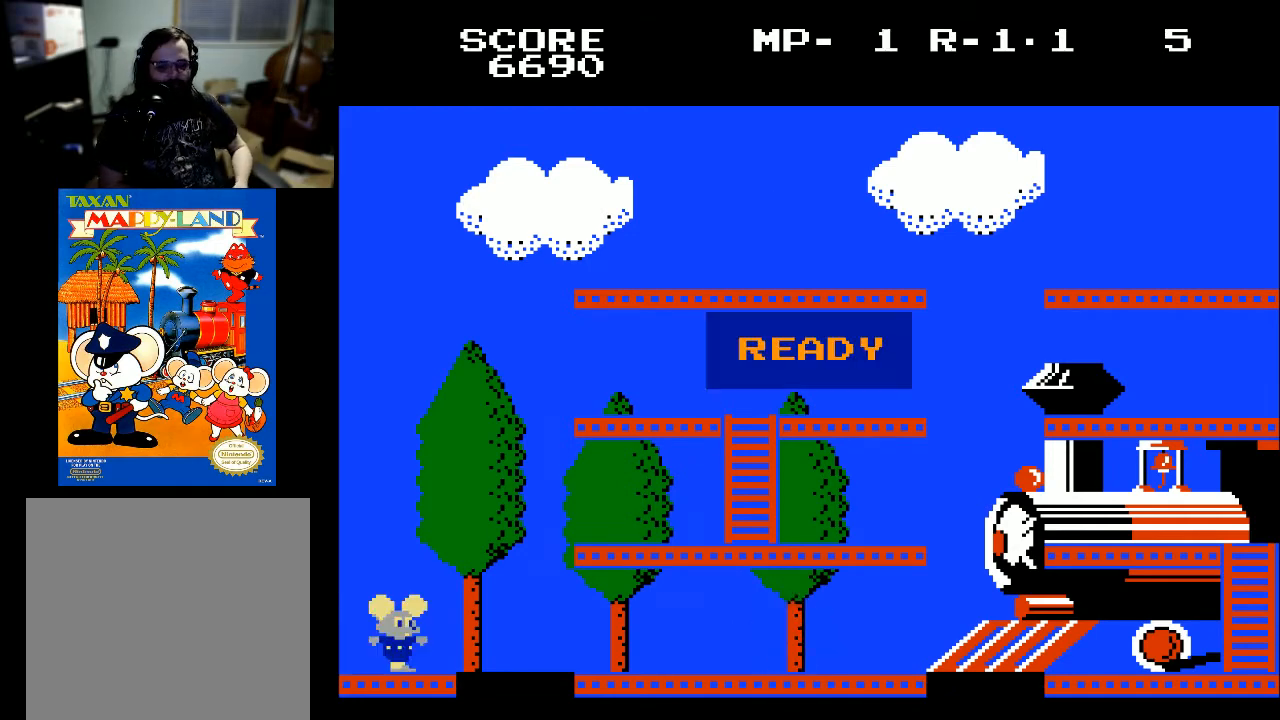
{"buttons": ["X"], "left_stick": "center", "right_stick": "center", "events": [[467, "X", "down"]]}
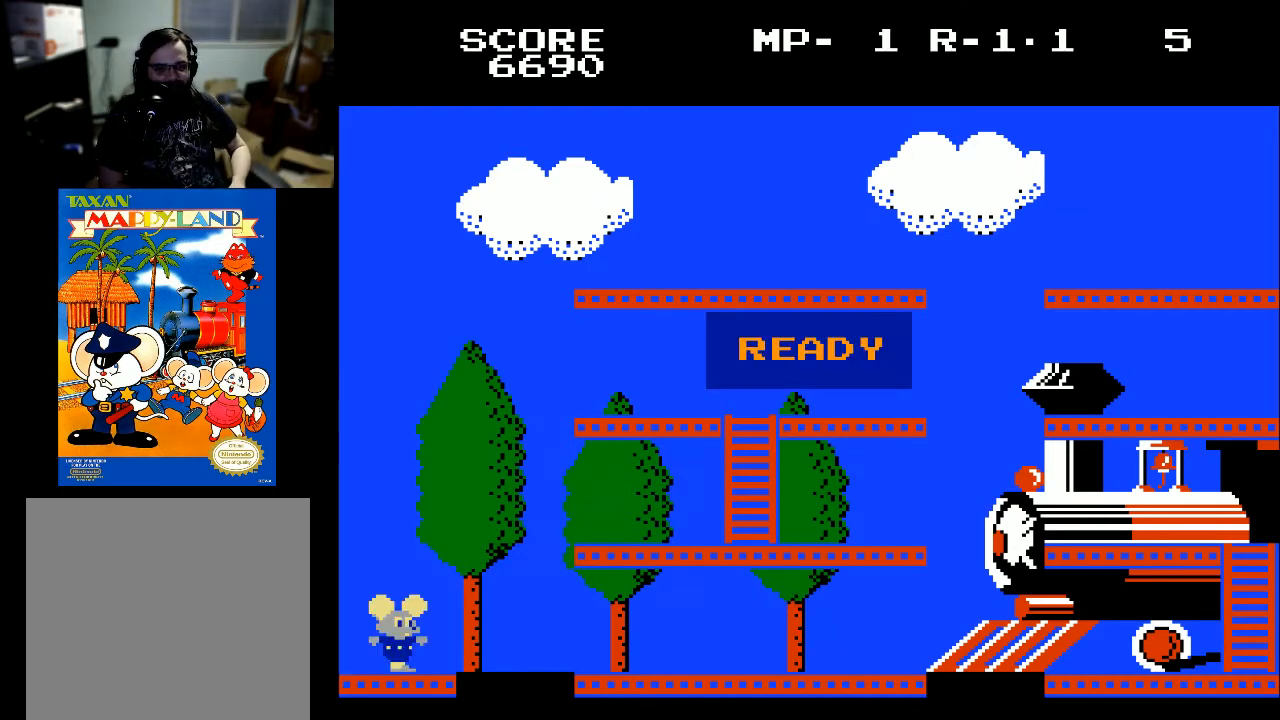
{"buttons": ["DPAD_RIGHT"], "left_stick": "center", "right_stick": "center", "events": [[167, "X", "up"], [333, "A", "down"], [333, "DPAD_RIGHT", "down"], [467, "A", "up"]]}
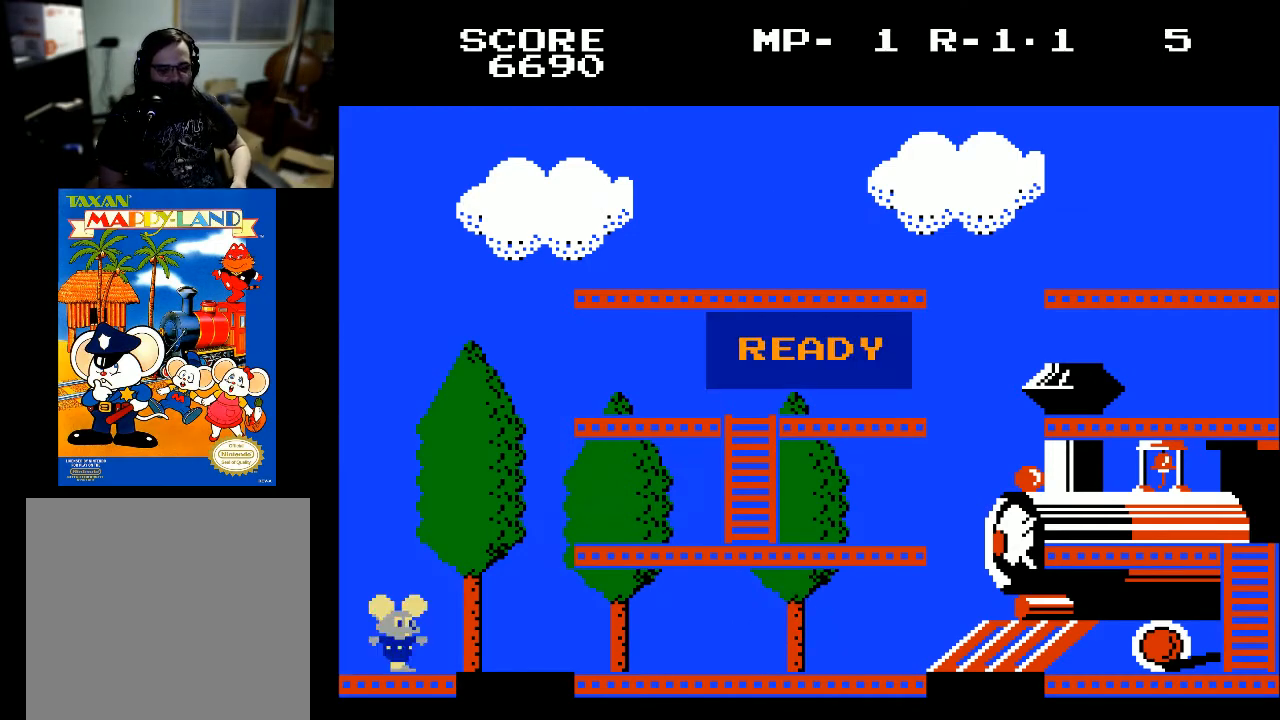
{"buttons": ["DPAD_RIGHT"], "left_stick": "center", "right_stick": "center", "events": [[367, "A", "down"], [500, "A", "up"]]}
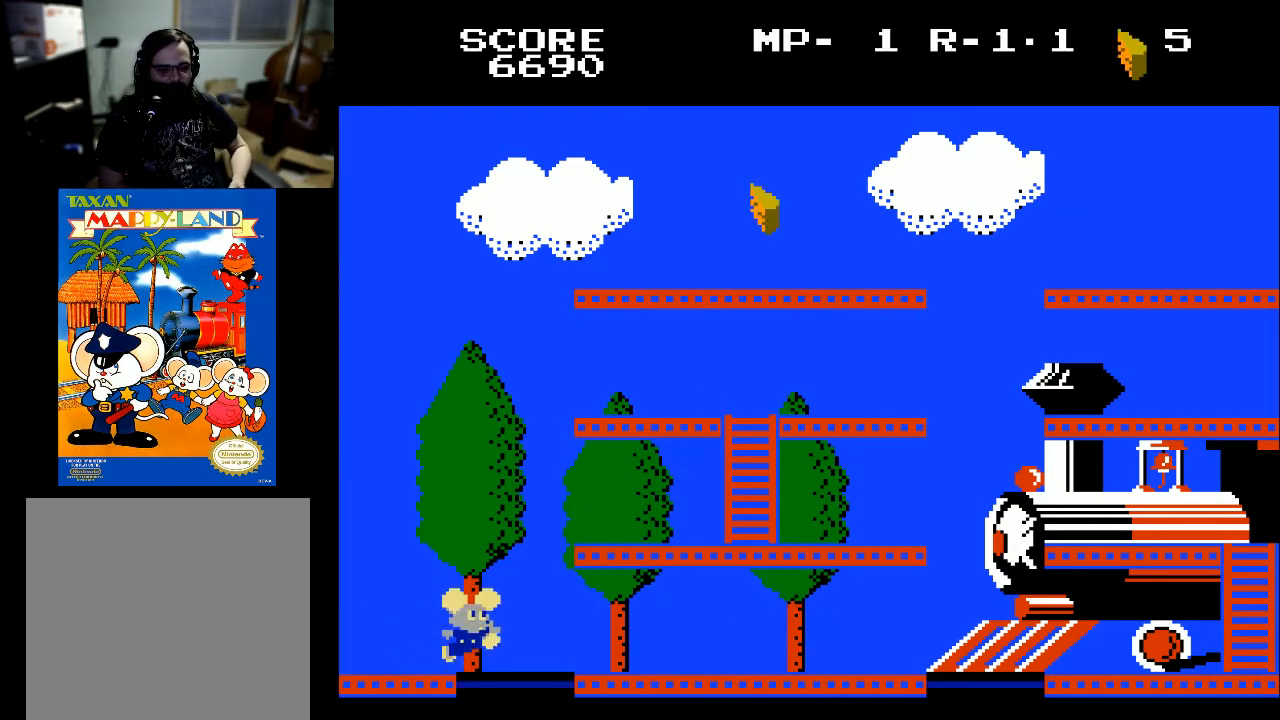
{"buttons": ["A"], "left_stick": "center", "right_stick": "center", "events": [[100, "A", "down"], [300, "DPAD_RIGHT", "up"]]}
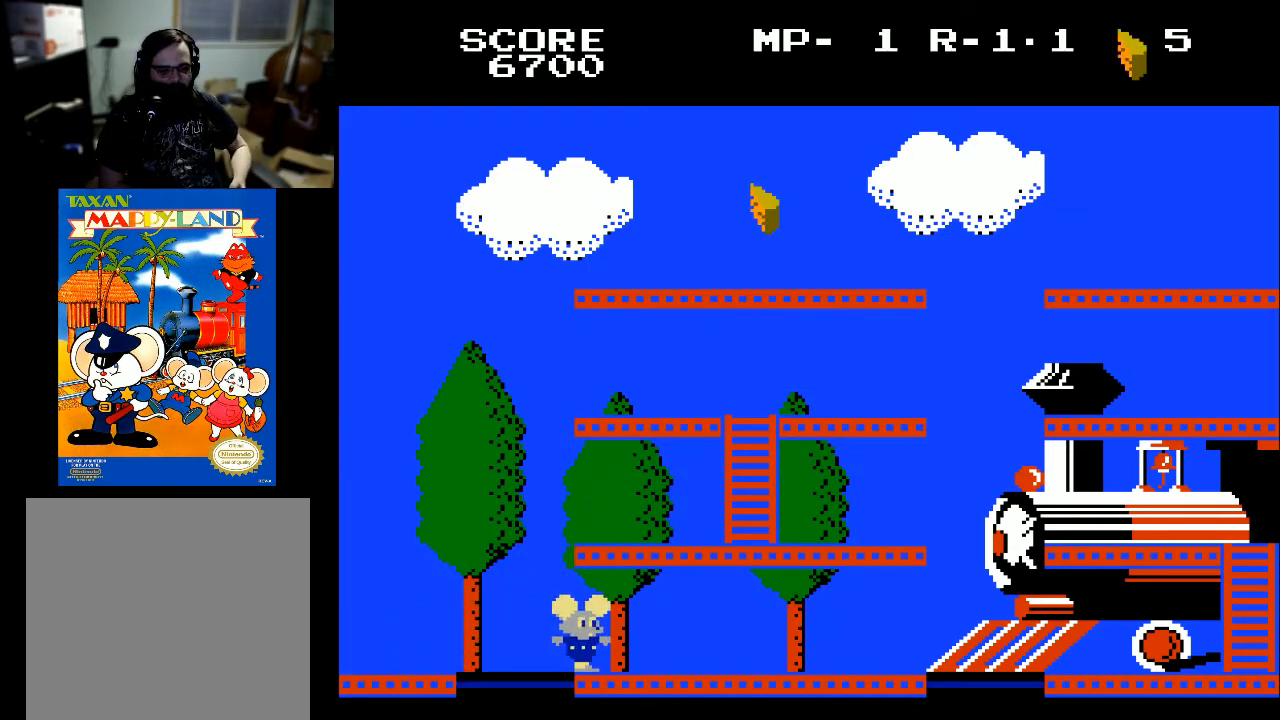
{"buttons": ["A"], "left_stick": "center", "right_stick": "center", "events": [[133, "DPAD_LEFT", "down"], [267, "A", "up"], [400, "A", "down"], [400, "DPAD_LEFT", "up"]]}
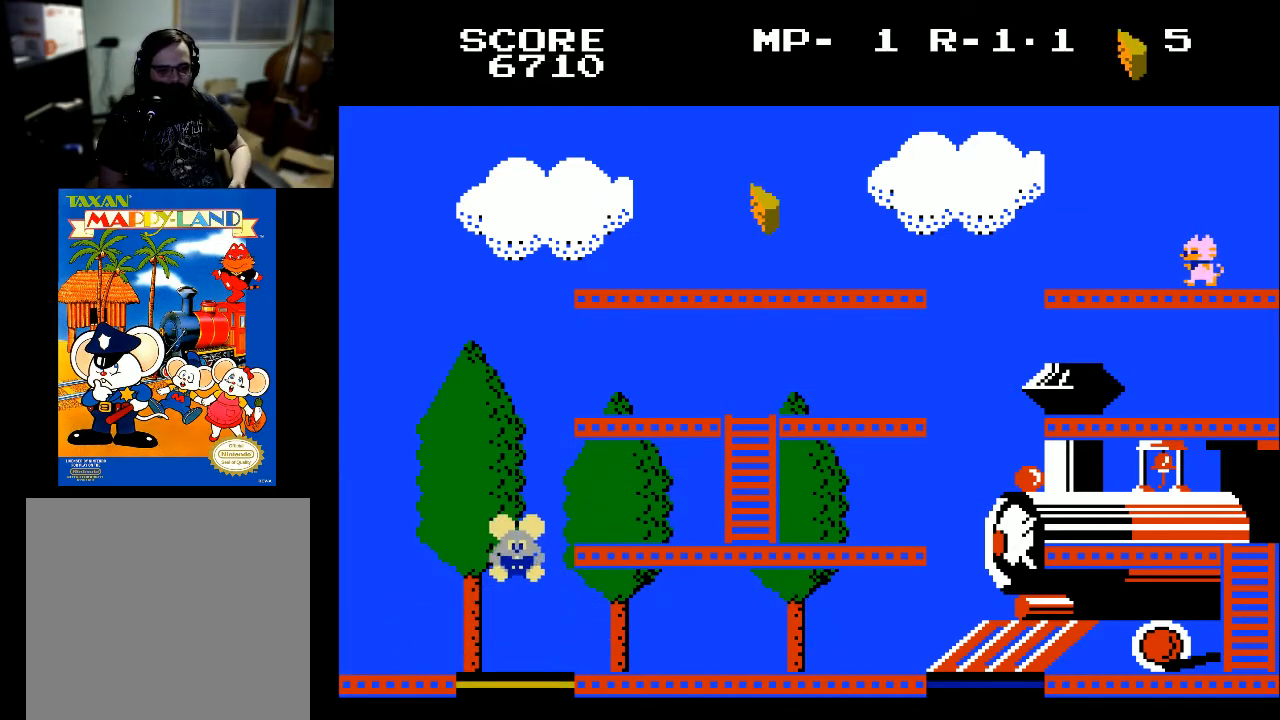
{"buttons": ["A"], "left_stick": "center", "right_stick": "center", "events": []}
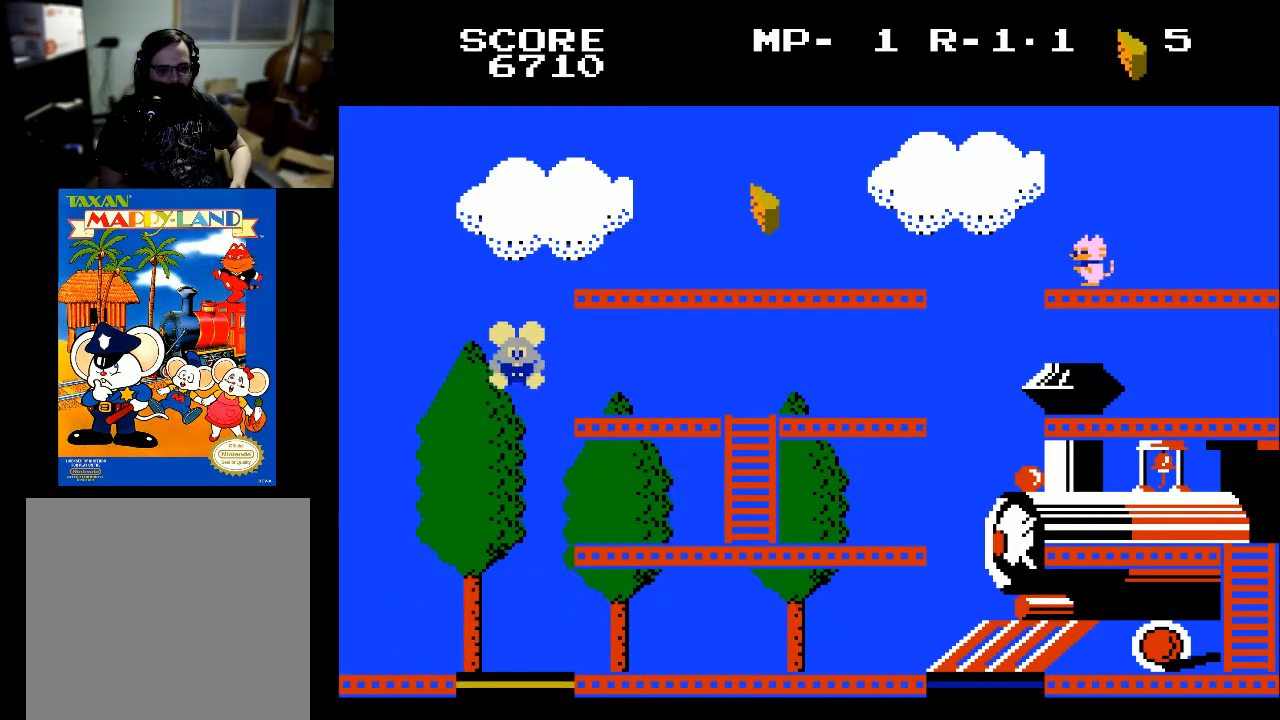
{"buttons": ["A", "DPAD_RIGHT"], "left_stick": "center", "right_stick": "center", "events": [[267, "DPAD_RIGHT", "down"]]}
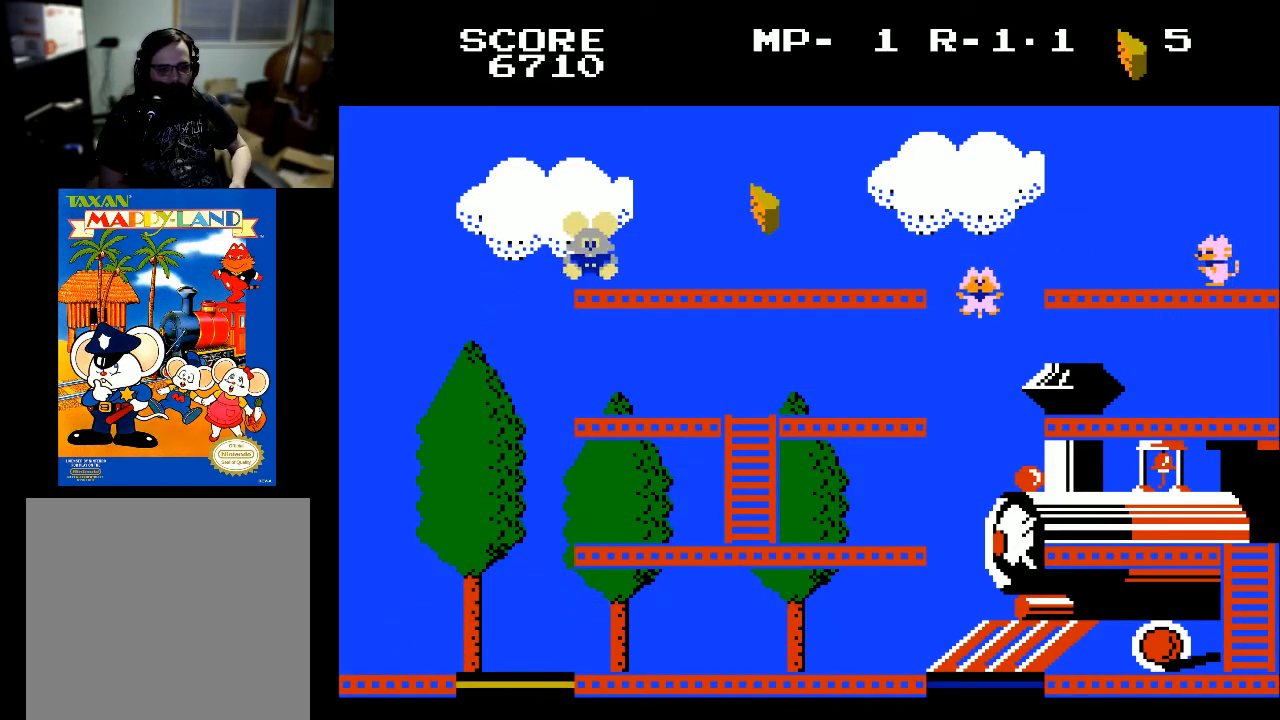
{"buttons": ["DPAD_RIGHT"], "left_stick": "center", "right_stick": "center", "events": [[67, "A", "up"]]}
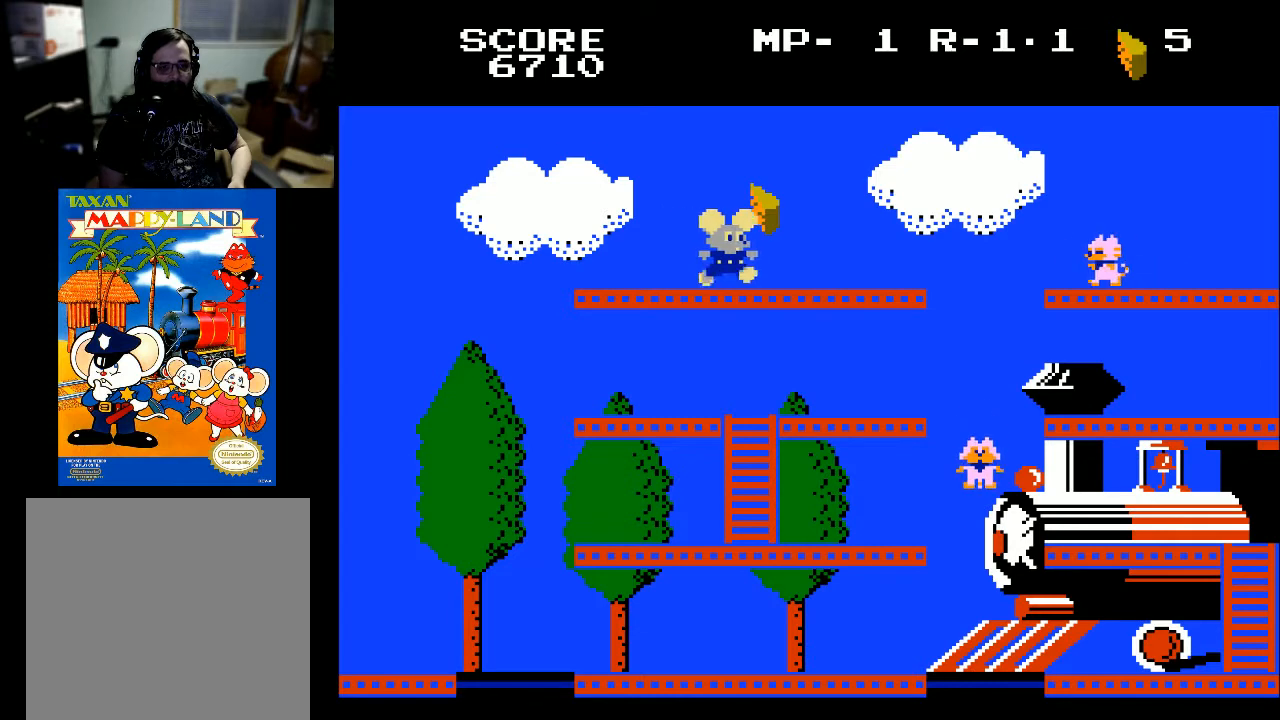
{"buttons": ["X", "DPAD_LEFT"], "left_stick": "center", "right_stick": "center", "events": [[233, "DPAD_RIGHT", "up"], [400, "X", "down"], [433, "DPAD_LEFT", "down"]]}
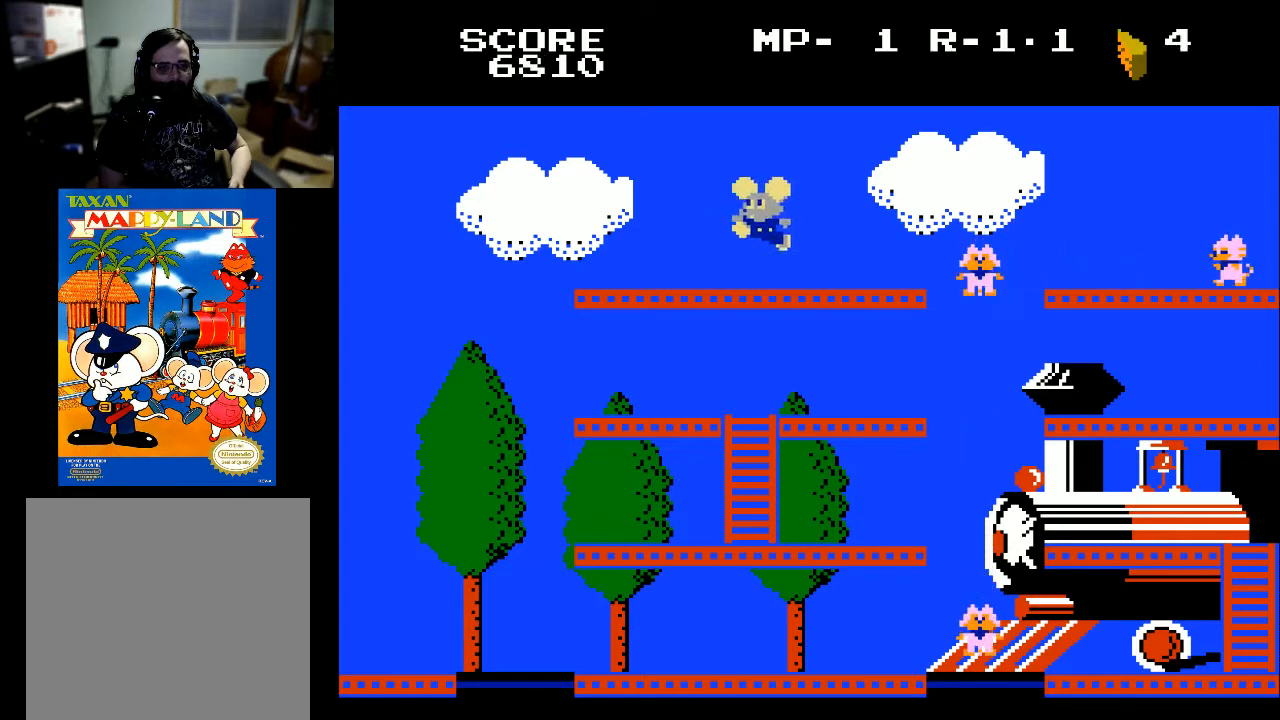
{"buttons": ["DPAD_RIGHT"], "left_stick": "center", "right_stick": "center", "events": [[33, "X", "up"], [200, "DPAD_LEFT", "up"], [300, "DPAD_RIGHT", "down"]]}
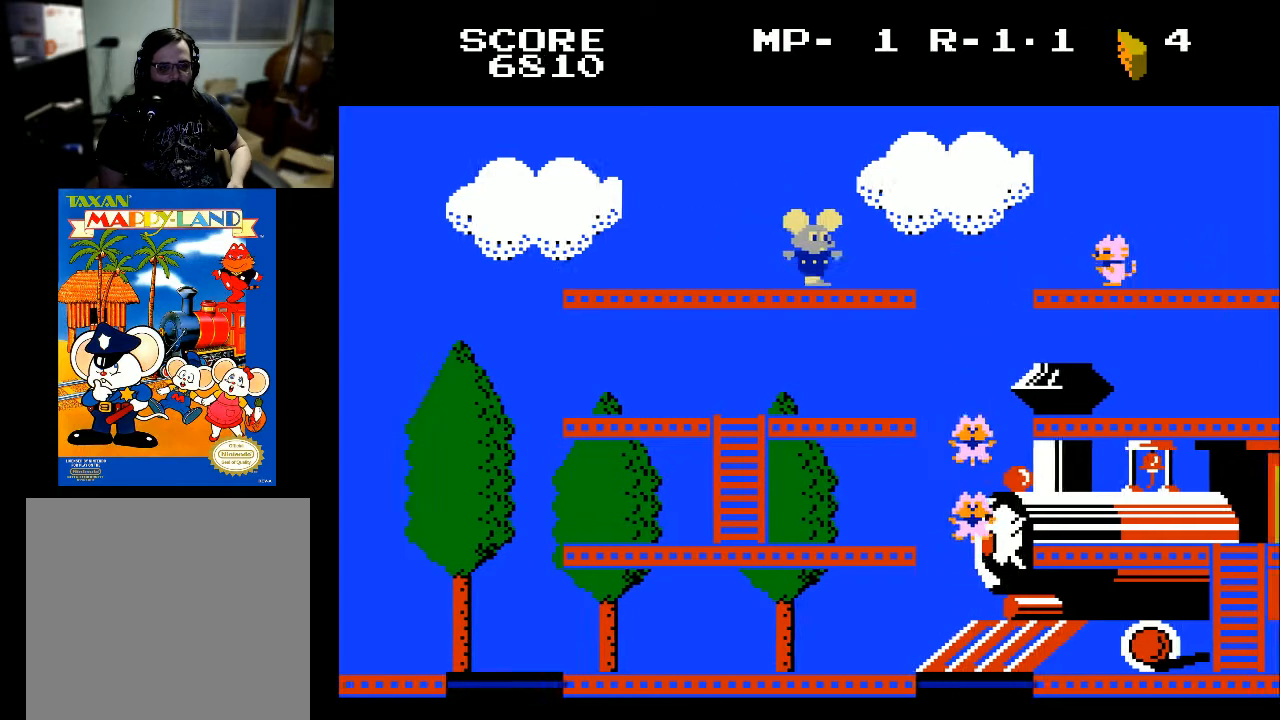
{"buttons": ["DPAD_LEFT"], "left_stick": "center", "right_stick": "center", "events": [[100, "DPAD_RIGHT", "up"], [100, "X", "down"], [300, "DPAD_LEFT", "down"], [367, "X", "up"]]}
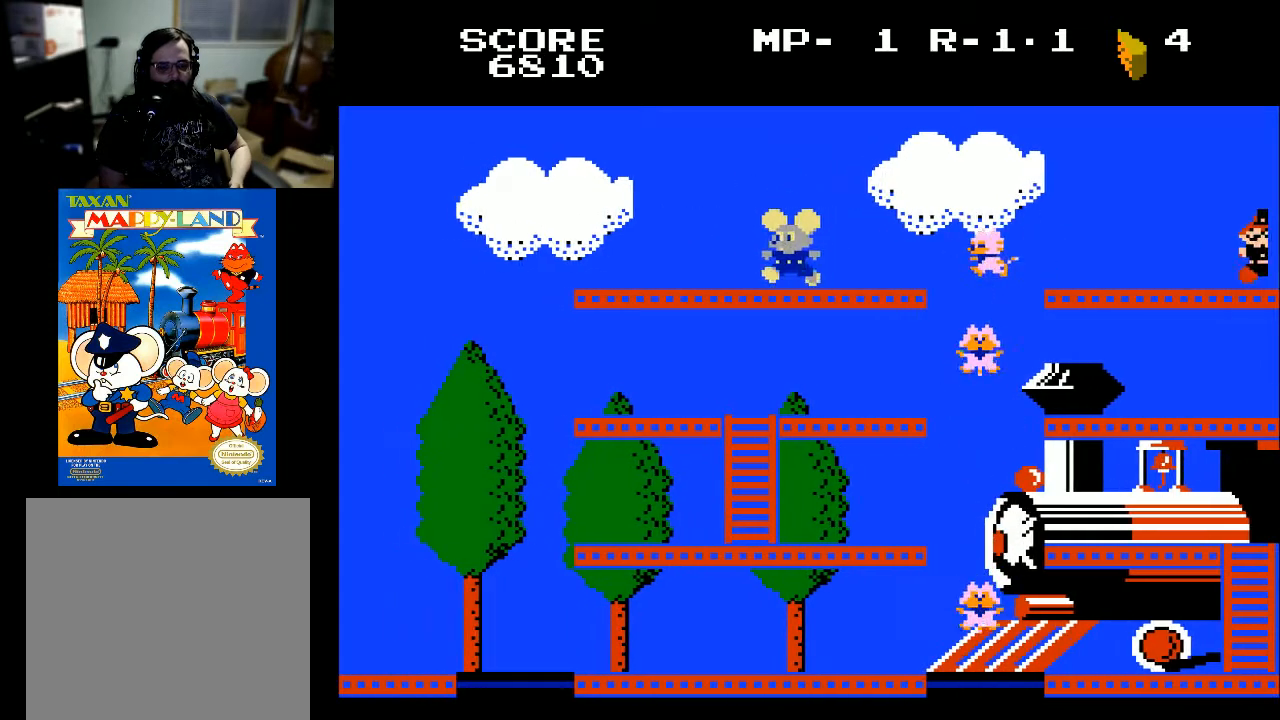
{"buttons": ["DPAD_LEFT"], "left_stick": "center", "right_stick": "center", "events": [[167, "X", "down"], [333, "X", "up"]]}
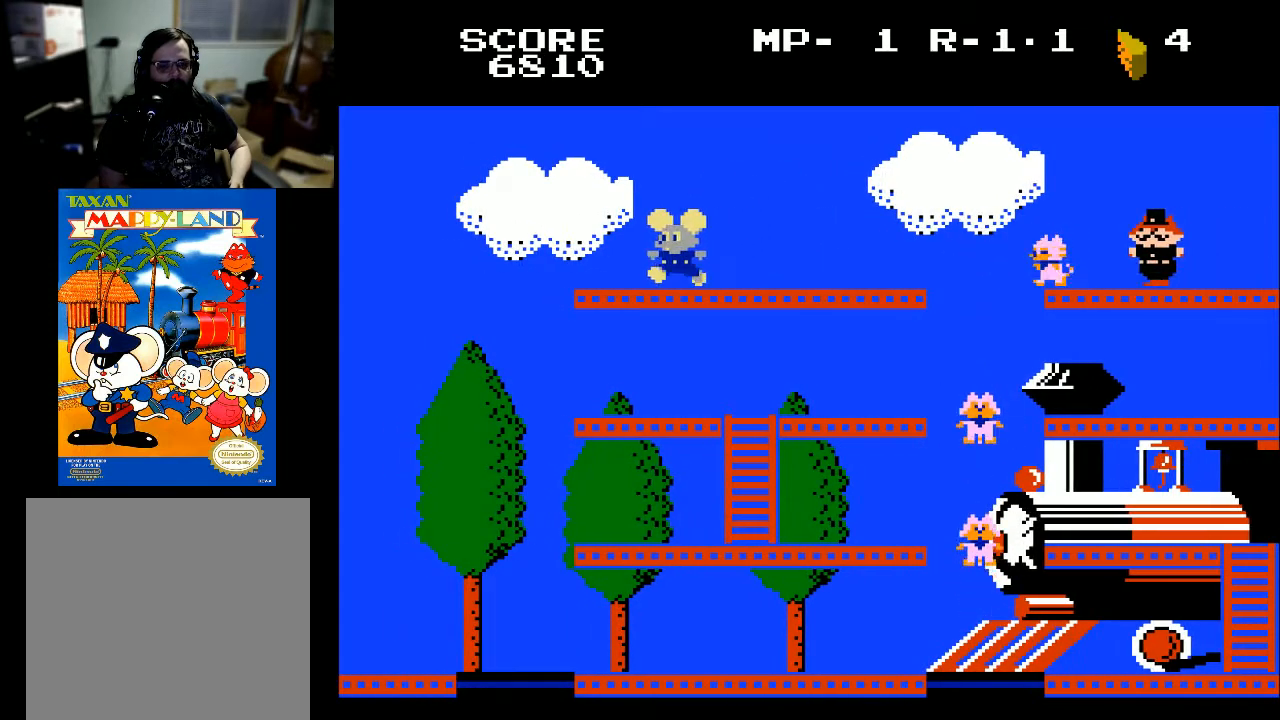
{"buttons": ["DPAD_RIGHT"], "left_stick": "center", "right_stick": "center", "events": [[67, "X", "down"], [233, "X", "up"], [333, "DPAD_LEFT", "up"], [367, "DPAD_RIGHT", "down"]]}
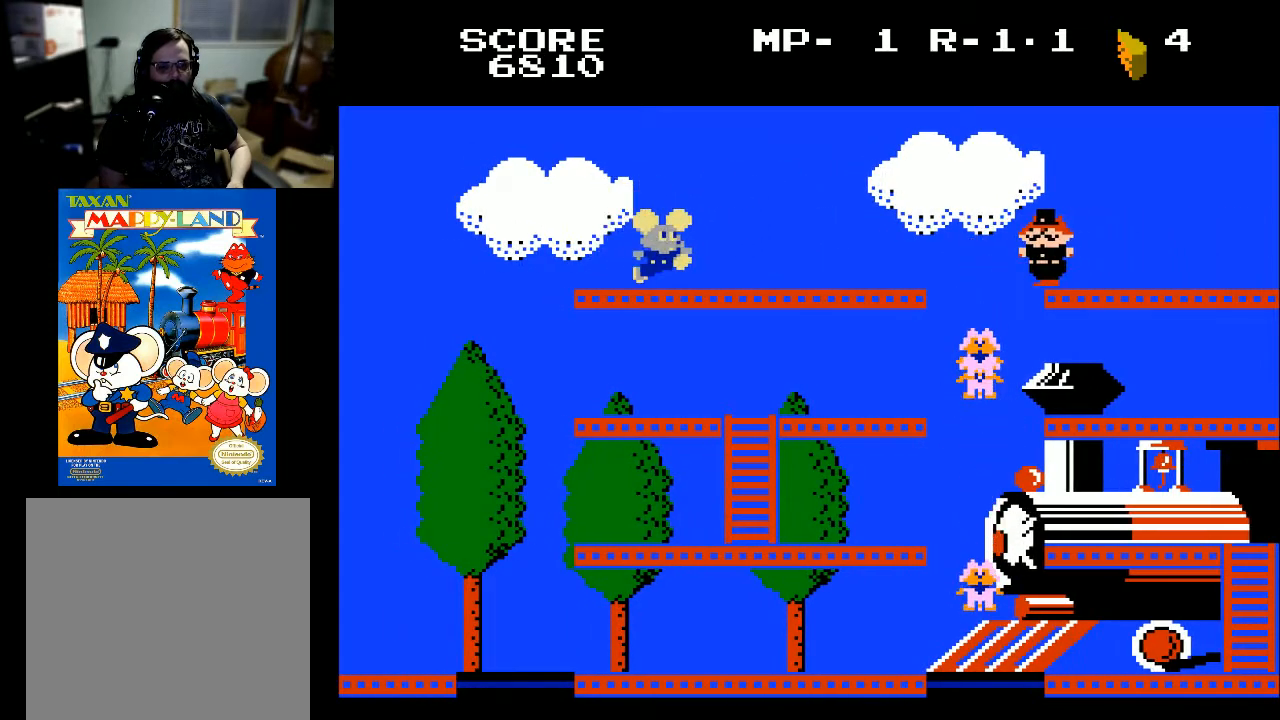
{"buttons": ["X"], "left_stick": "center", "right_stick": "center", "events": [[33, "X", "down"], [133, "X", "up"], [433, "DPAD_RIGHT", "up"], [433, "X", "down"]]}
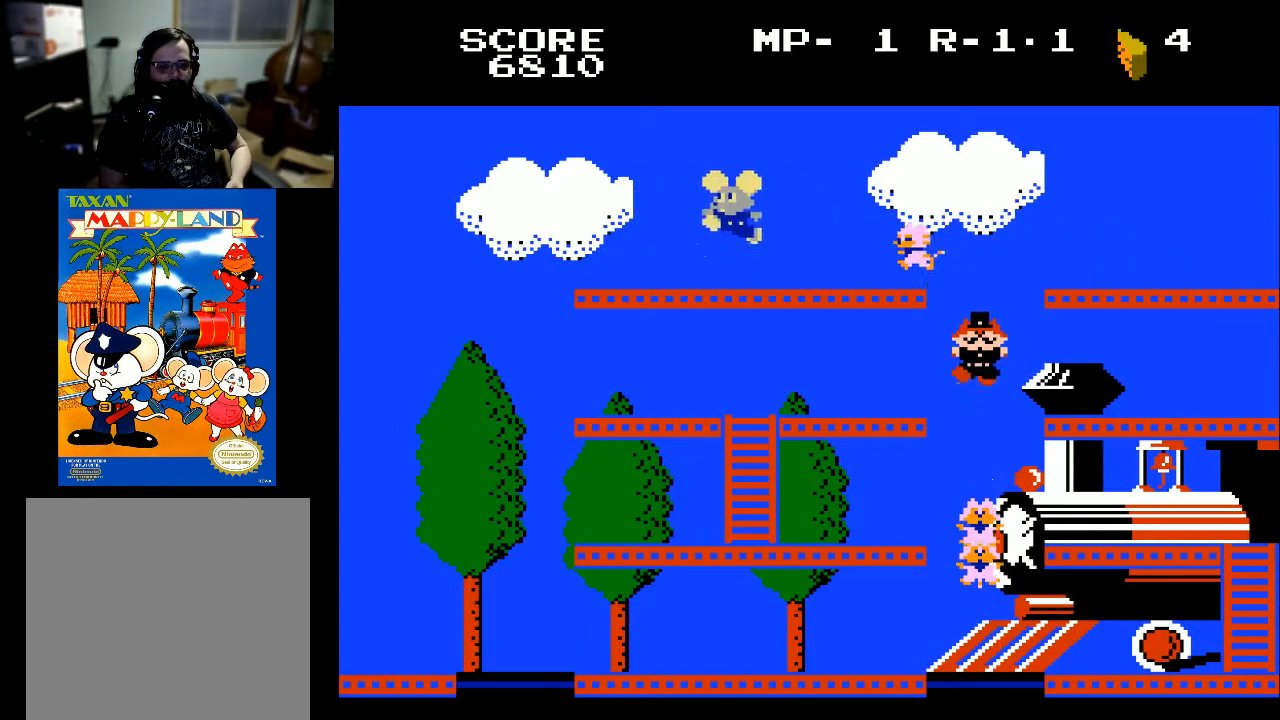
{"buttons": ["DPAD_LEFT"], "left_stick": "center", "right_stick": "center", "events": [[33, "DPAD_LEFT", "down"], [33, "X", "up"], [333, "X", "down"], [433, "X", "up"]]}
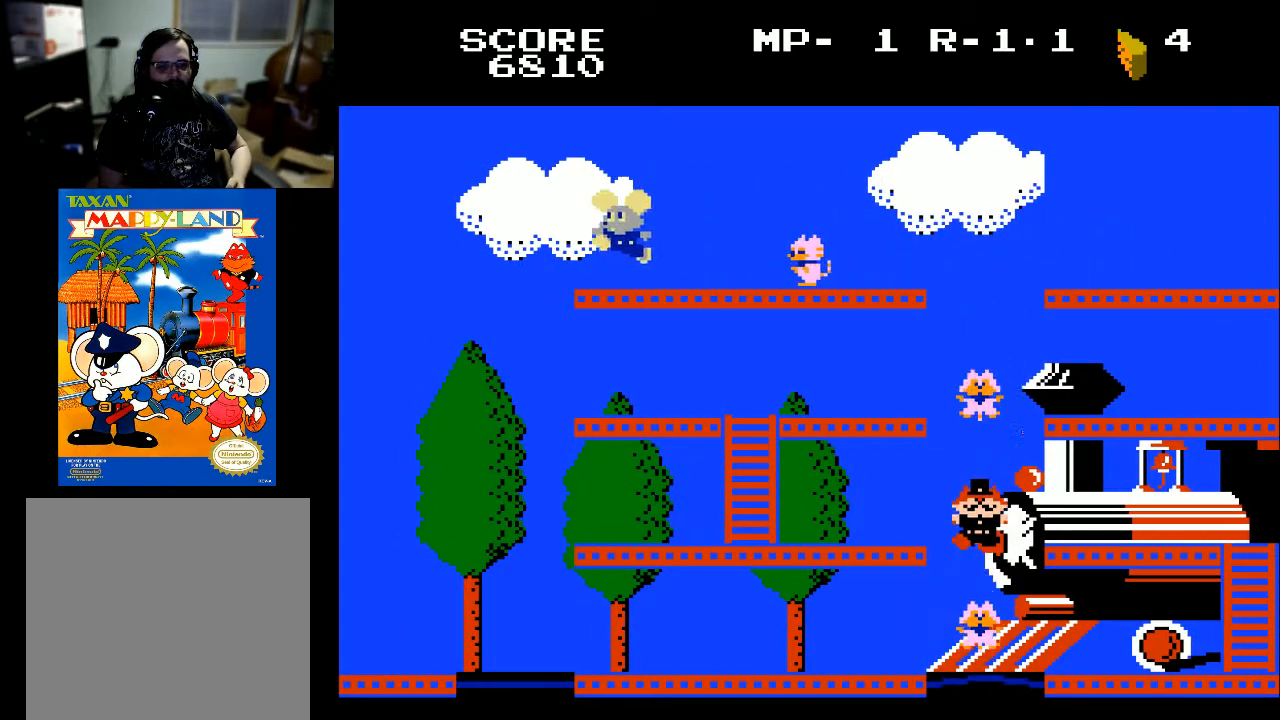
{"buttons": [], "left_stick": "center", "right_stick": "center", "events": [[500, "DPAD_LEFT", "up"]]}
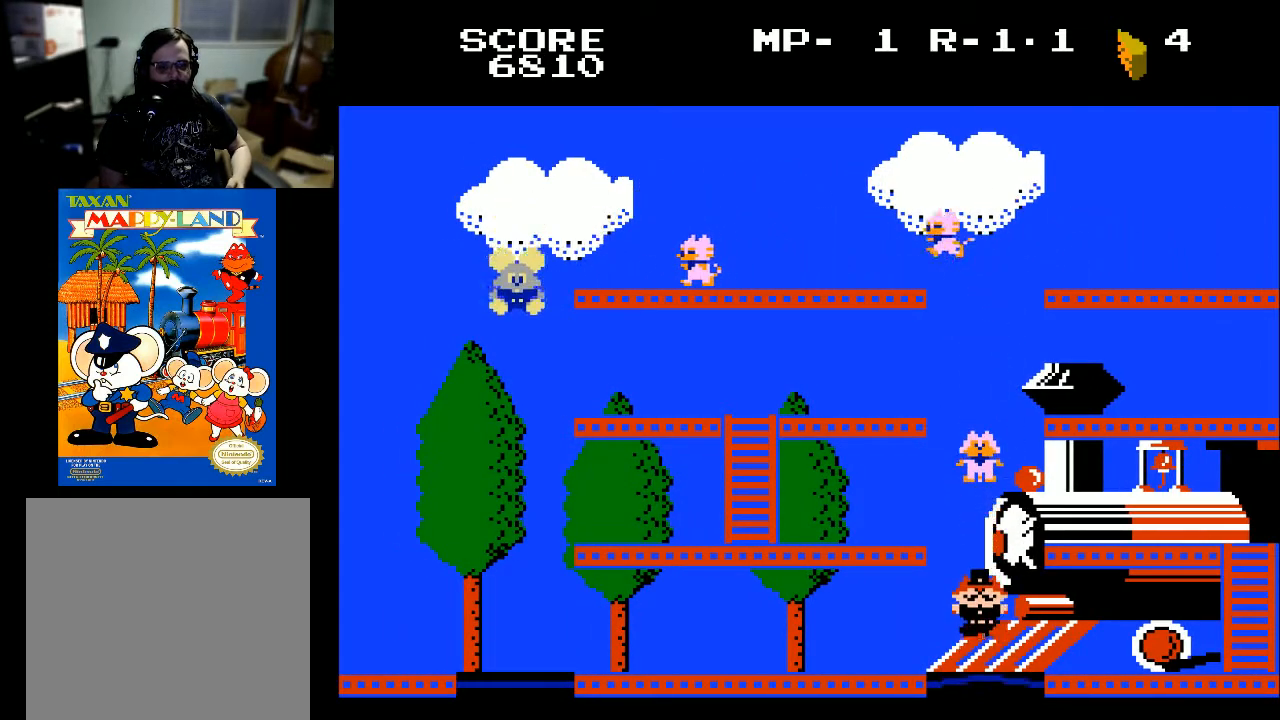
{"buttons": [], "left_stick": "center", "right_stick": "center", "events": []}
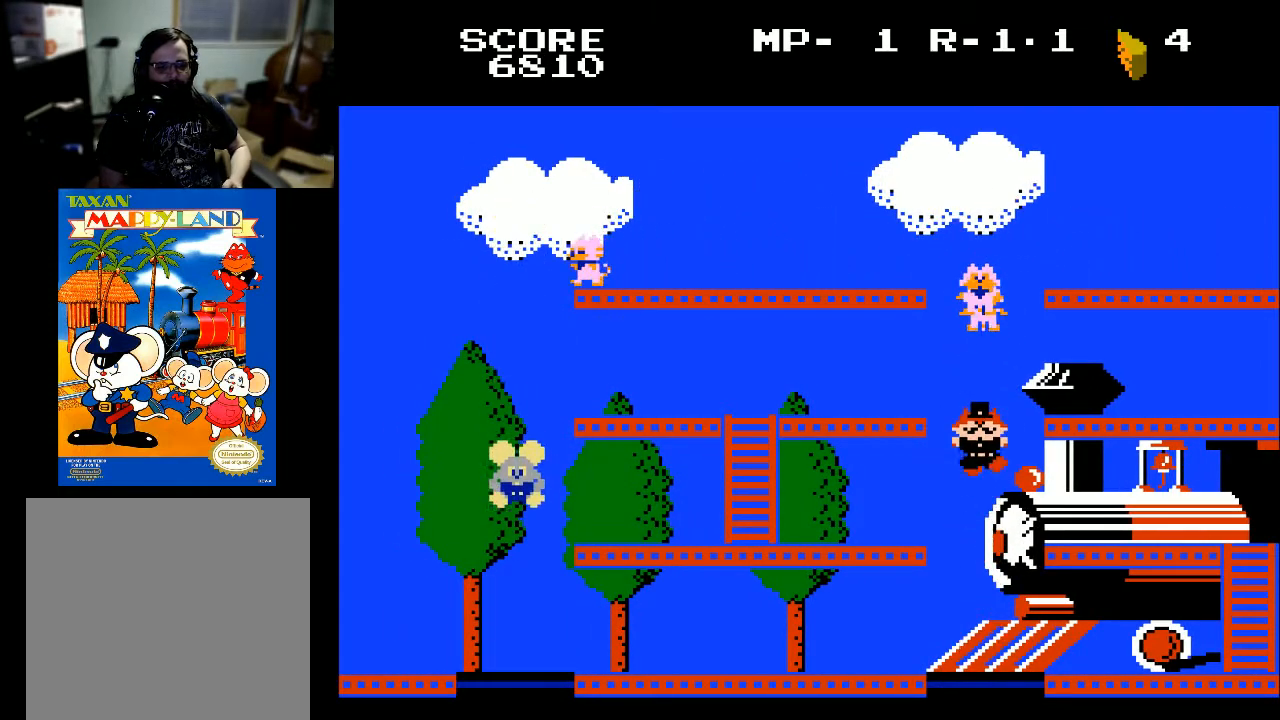
{"buttons": ["DPAD_RIGHT"], "left_stick": "center", "right_stick": "center", "events": [[33, "DPAD_RIGHT", "down"]]}
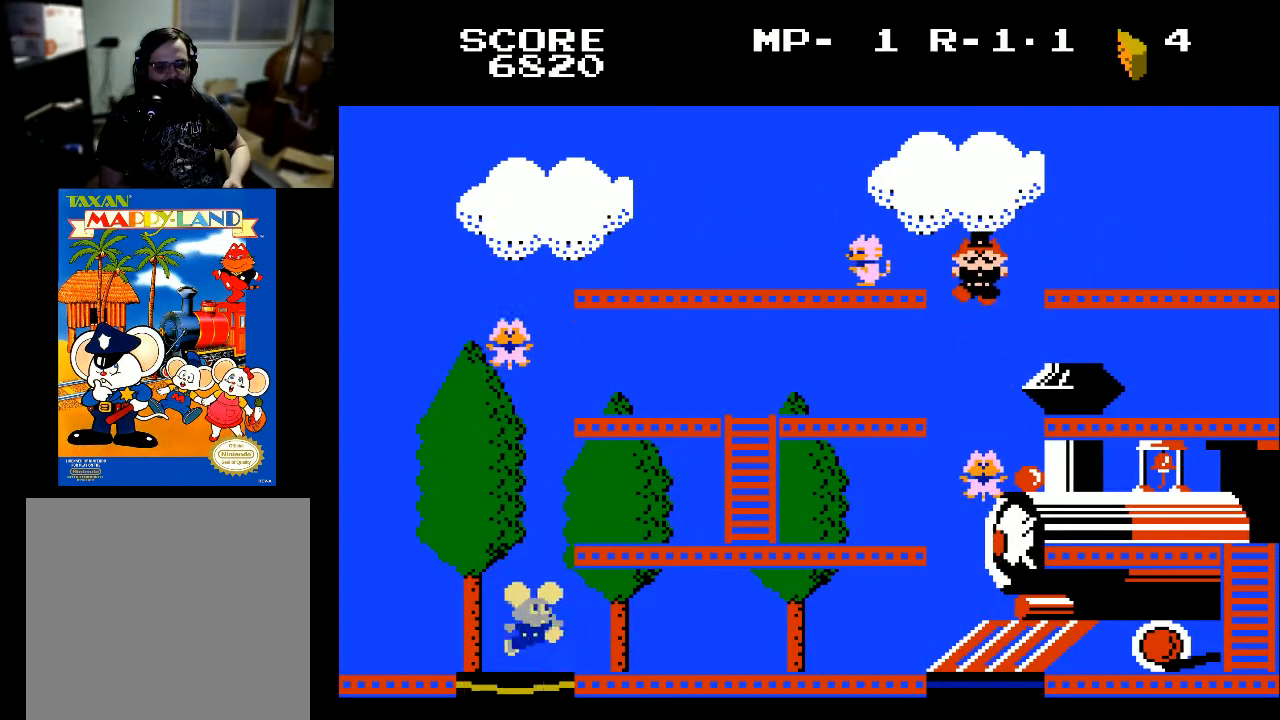
{"buttons": ["DPAD_RIGHT"], "left_stick": "center", "right_stick": "center", "events": []}
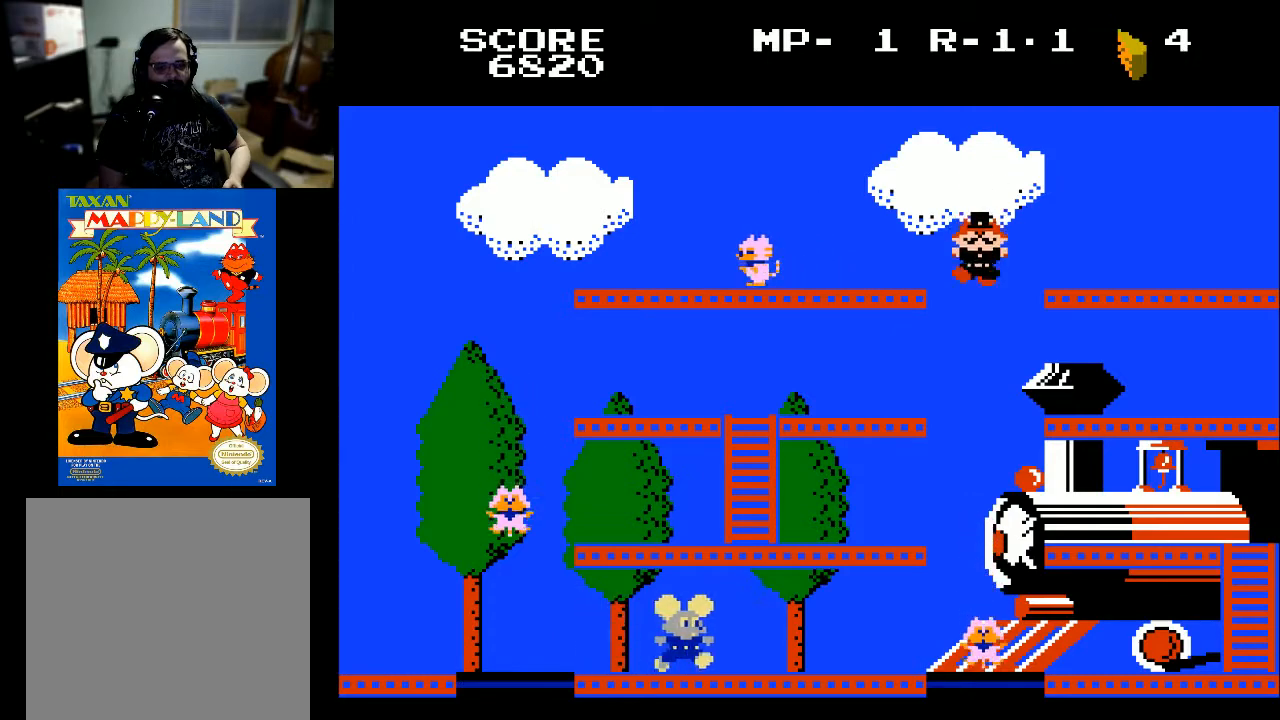
{"buttons": ["DPAD_RIGHT"], "left_stick": "center", "right_stick": "center", "events": []}
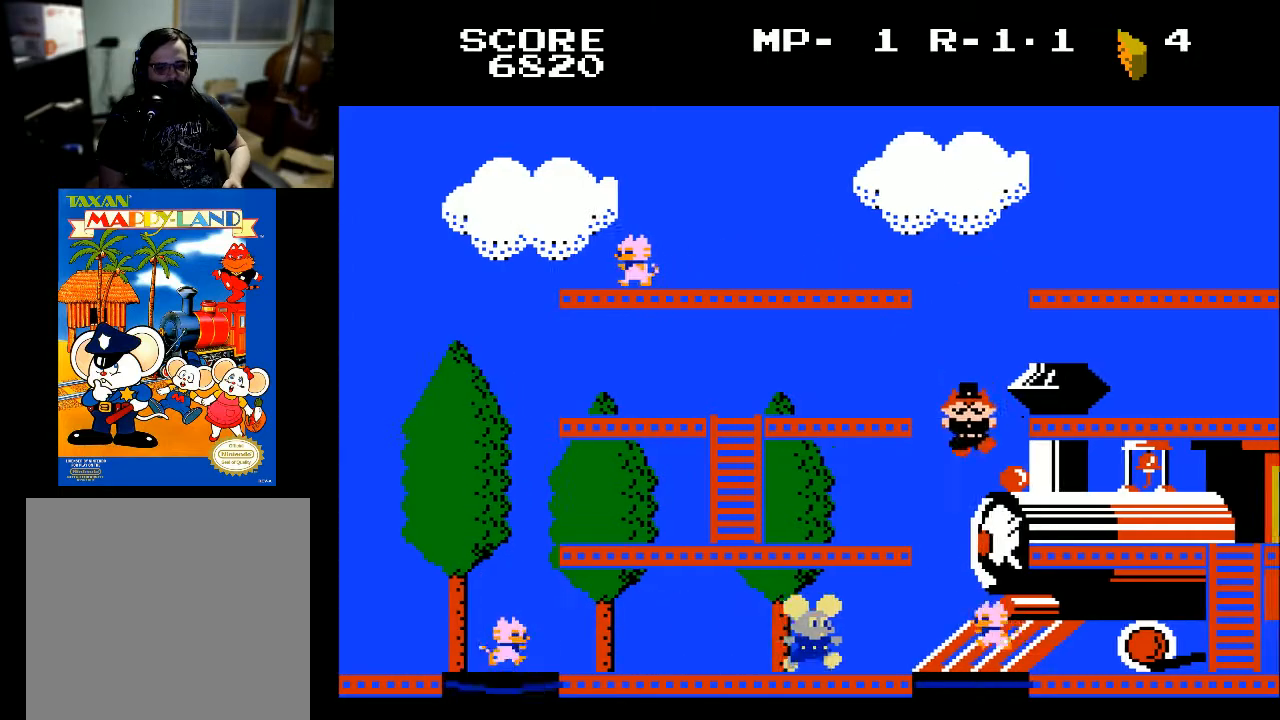
{"buttons": ["DPAD_RIGHT"], "left_stick": "center", "right_stick": "center", "events": [[267, "X", "down"], [400, "X", "up"]]}
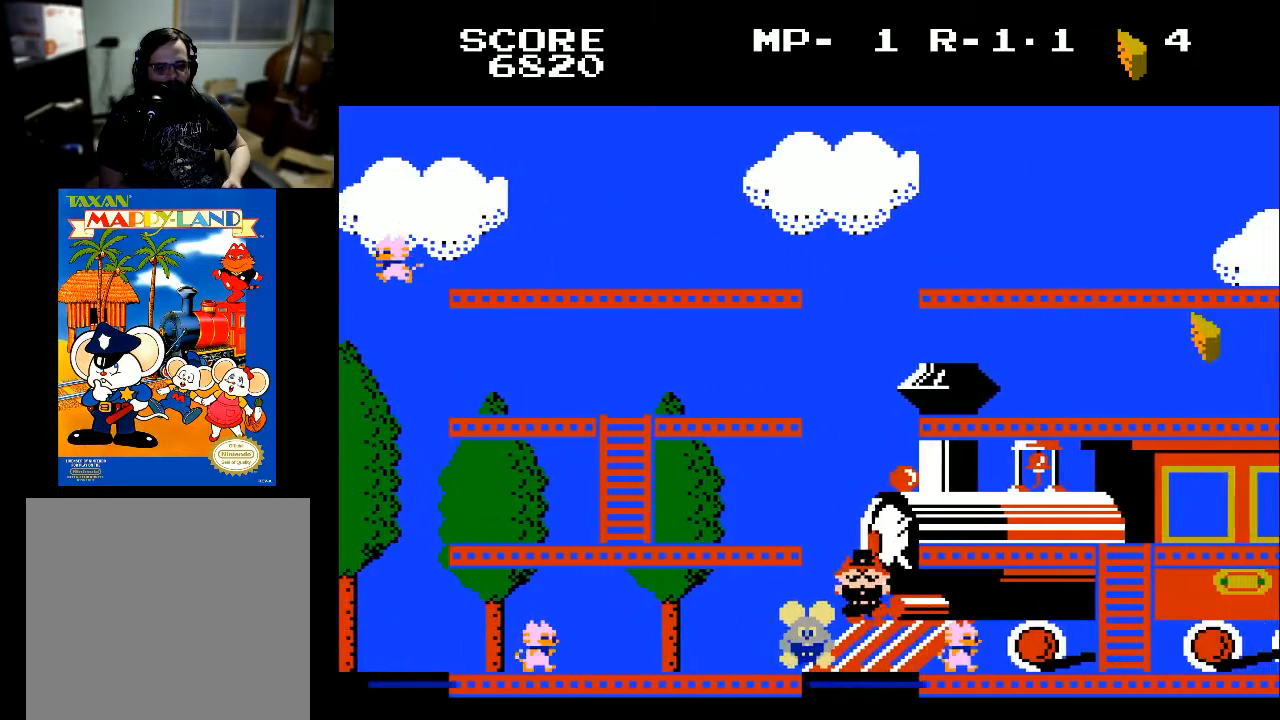
{"buttons": ["X", "DPAD_RIGHT"], "left_stick": "center", "right_stick": "center", "events": [[67, "X", "down"]]}
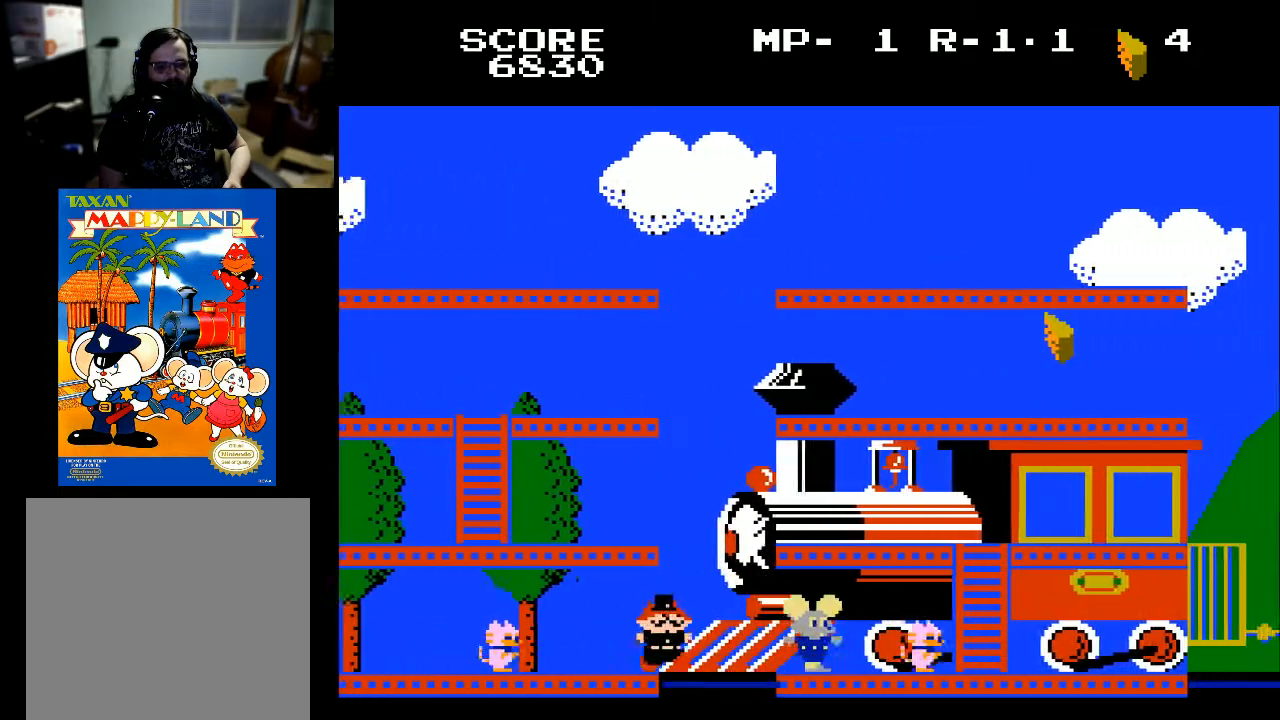
{"buttons": ["X", "DPAD_RIGHT"], "left_stick": "center", "right_stick": "center", "events": [[333, "X", "up"], [367, "X", "down"]]}